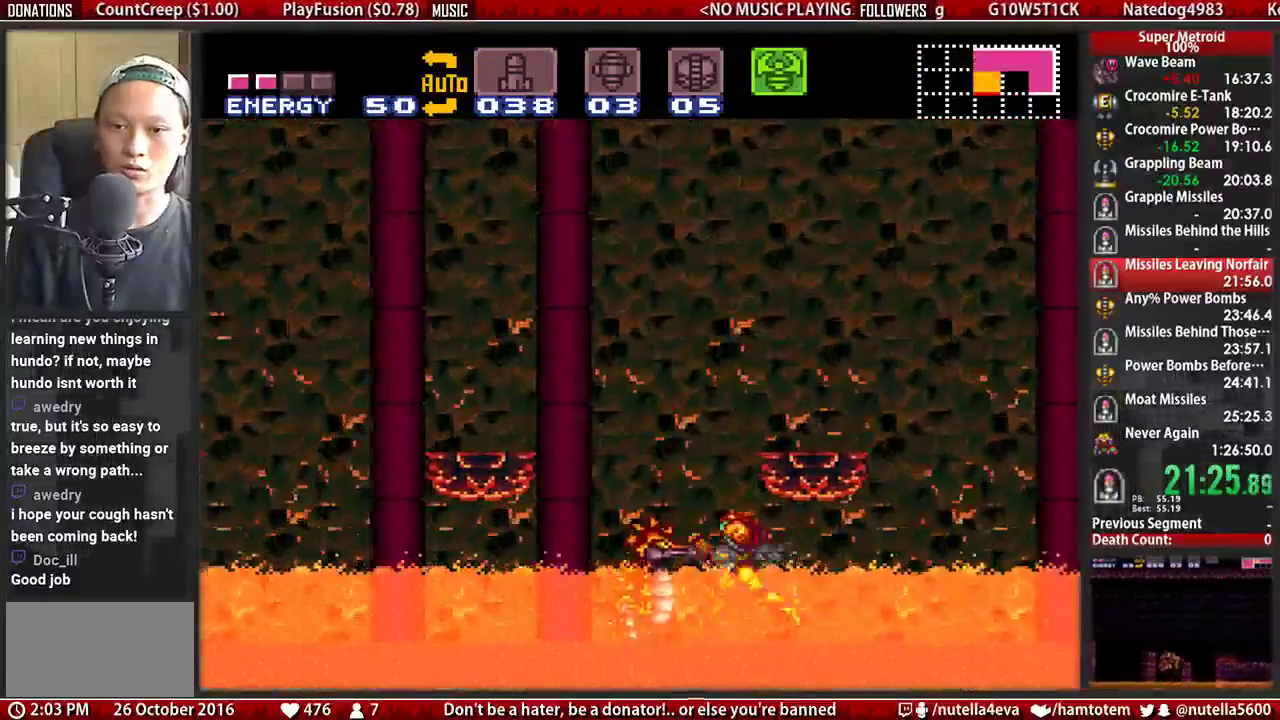
Gameplay with a controller (Nintendo layout); each line is a JSON object with the inputs held at the frame after it. "events" lists button and stick changes between this image and that frame as [ms after this image, input, new state], when the widget could be followed in between. Not read: L3 R3.
{"buttons": ["A", "DPAD_LEFT"], "events": [[33, "A", "up"], [117, "A", "down"]]}
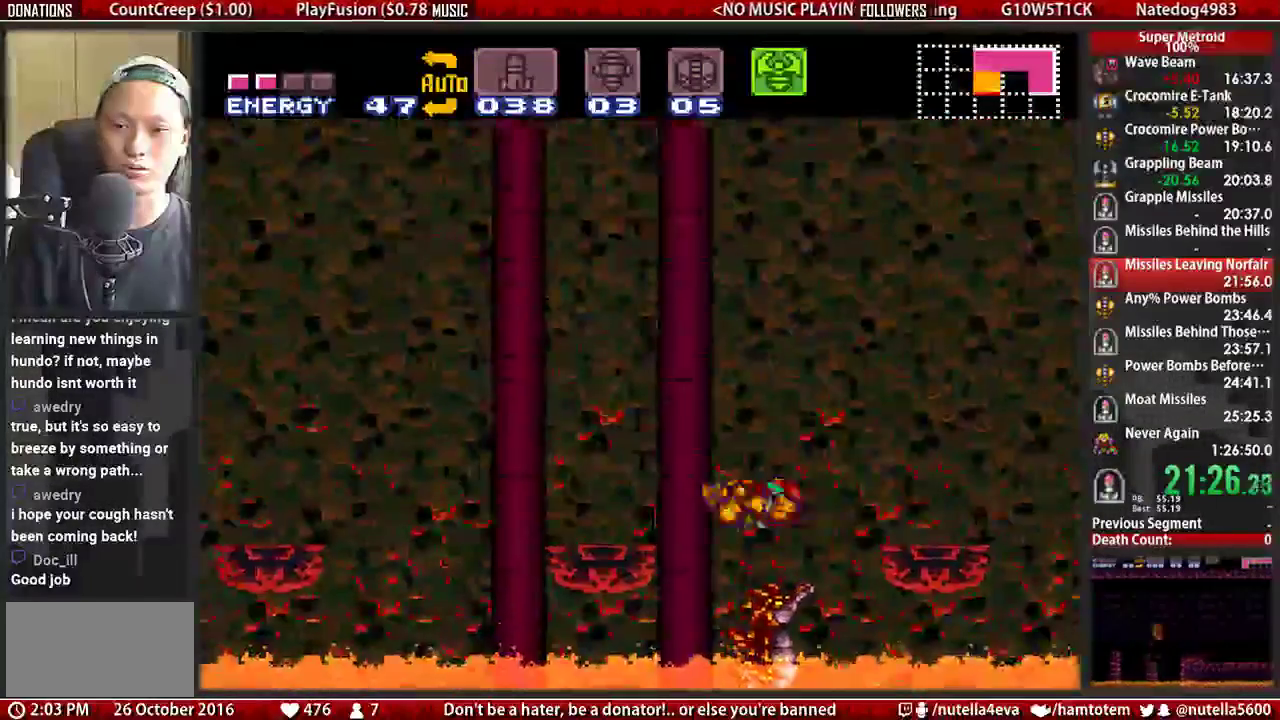
{"buttons": ["L1", "DPAD_LEFT"], "events": [[317, "A", "up"], [400, "L1", "down"]]}
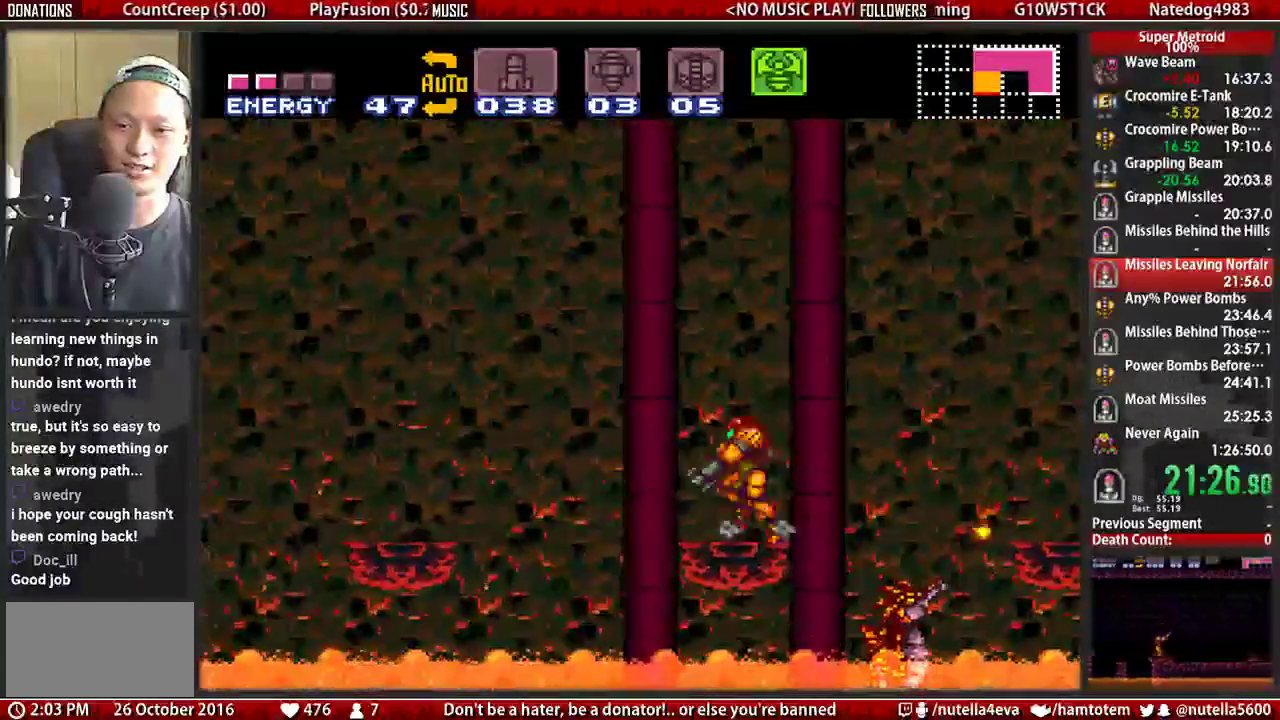
{"buttons": ["B", "L1"], "events": [[67, "A", "down"], [133, "A", "up"], [217, "DPAD_LEFT", "up"], [217, "DPAD_RIGHT", "down"], [283, "B", "down"], [367, "DPAD_RIGHT", "up"]]}
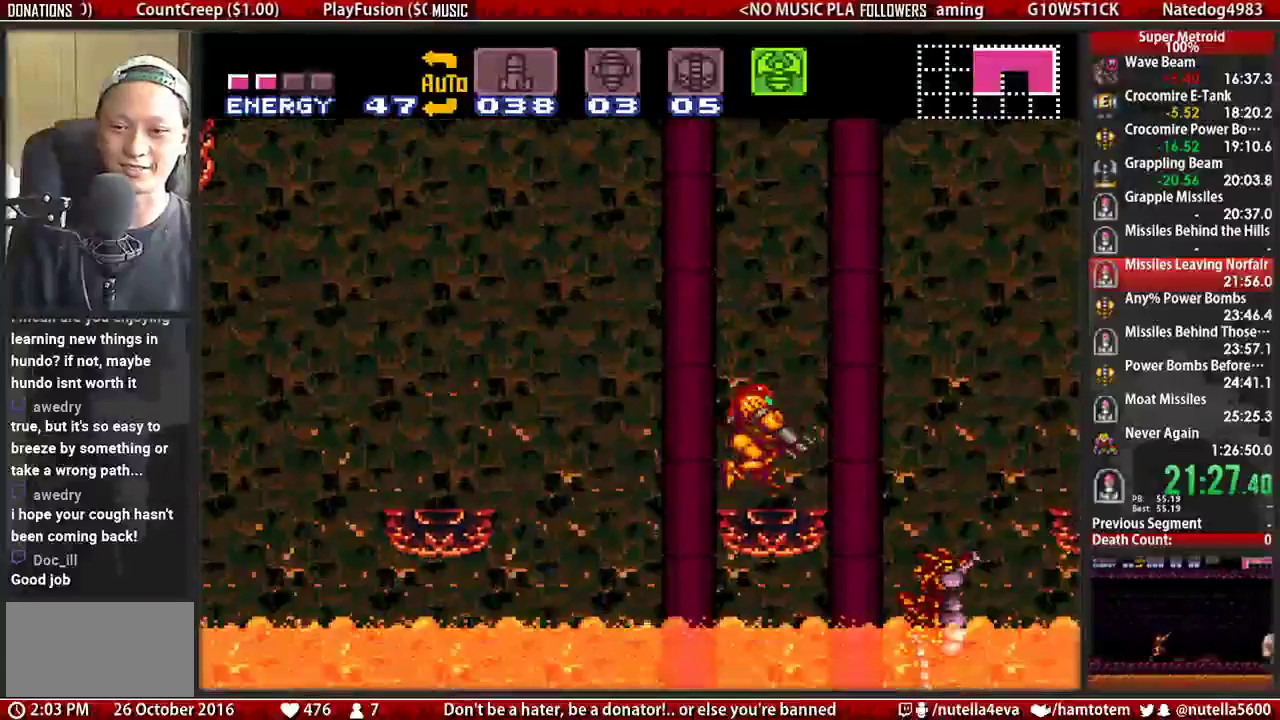
{"buttons": ["B", "L1"], "events": [[33, "DPAD_LEFT", "down"], [183, "A", "down"], [183, "B", "up"], [267, "A", "up"], [267, "DPAD_UP", "down"], [350, "DPAD_LEFT", "up"], [350, "DPAD_RIGHT", "down"], [350, "DPAD_UP", "up"], [417, "B", "down"], [500, "DPAD_RIGHT", "up"]]}
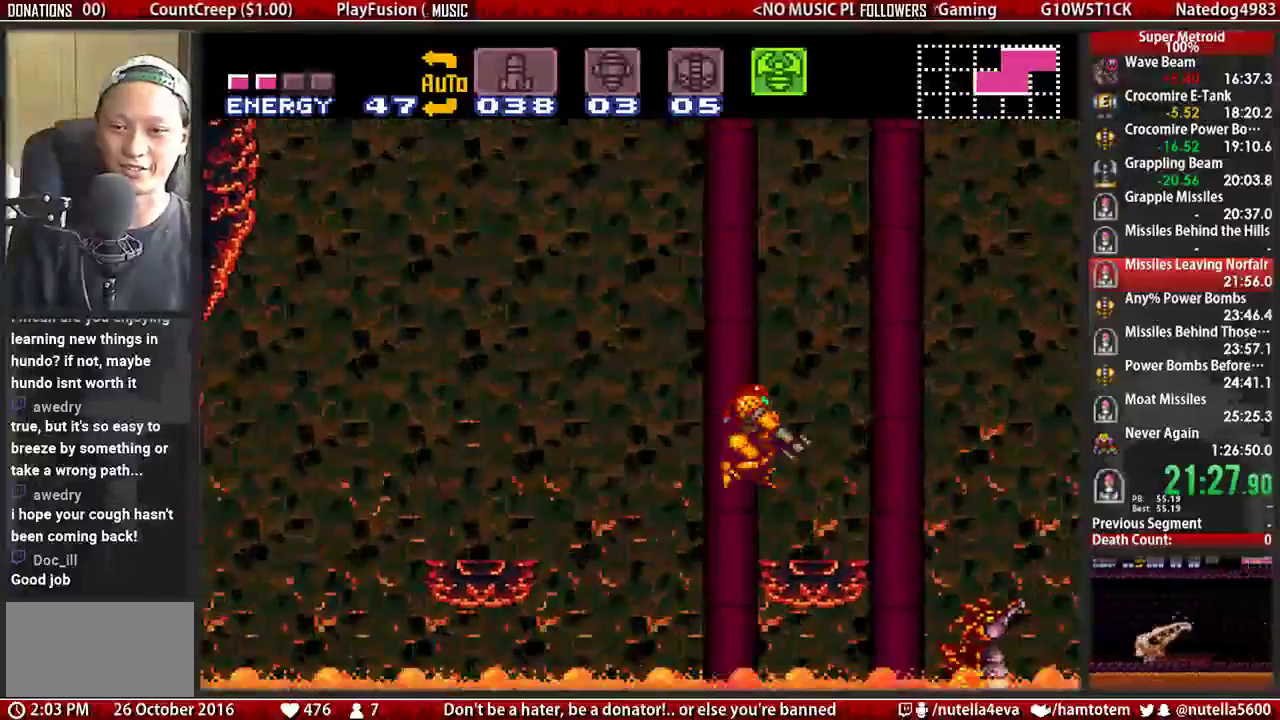
{"buttons": ["B", "DPAD_RIGHT"], "events": [[67, "L1", "up"], [233, "DPAD_RIGHT", "down"]]}
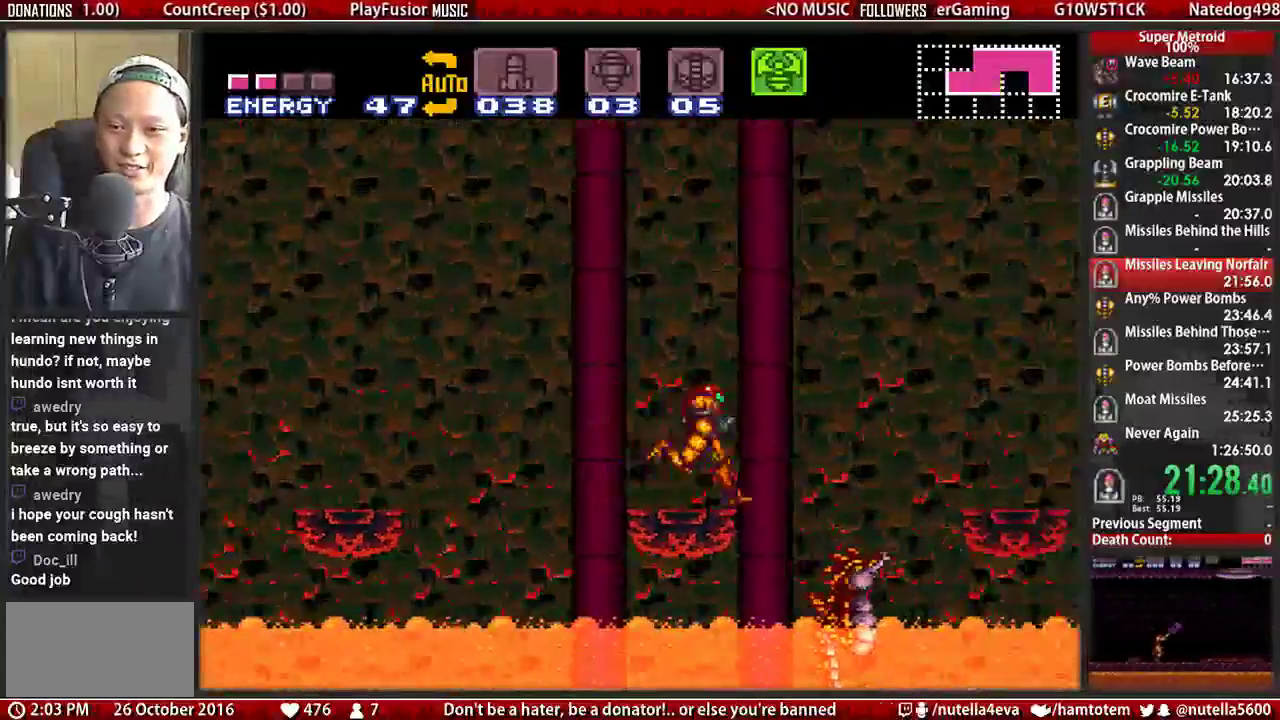
{"buttons": ["A", "DPAD_LEFT"], "events": [[50, "A", "down"], [50, "B", "up"], [350, "DPAD_RIGHT", "up"], [433, "DPAD_LEFT", "down"]]}
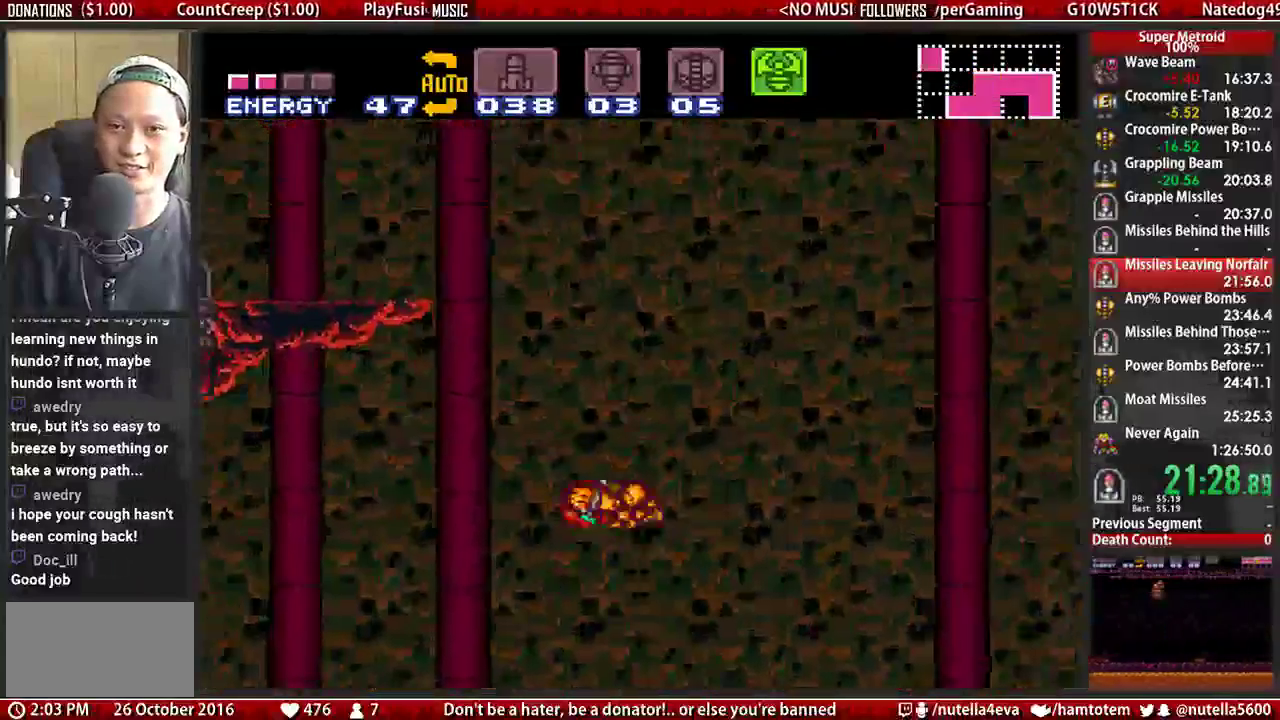
{"buttons": ["A", "DPAD_LEFT"], "events": []}
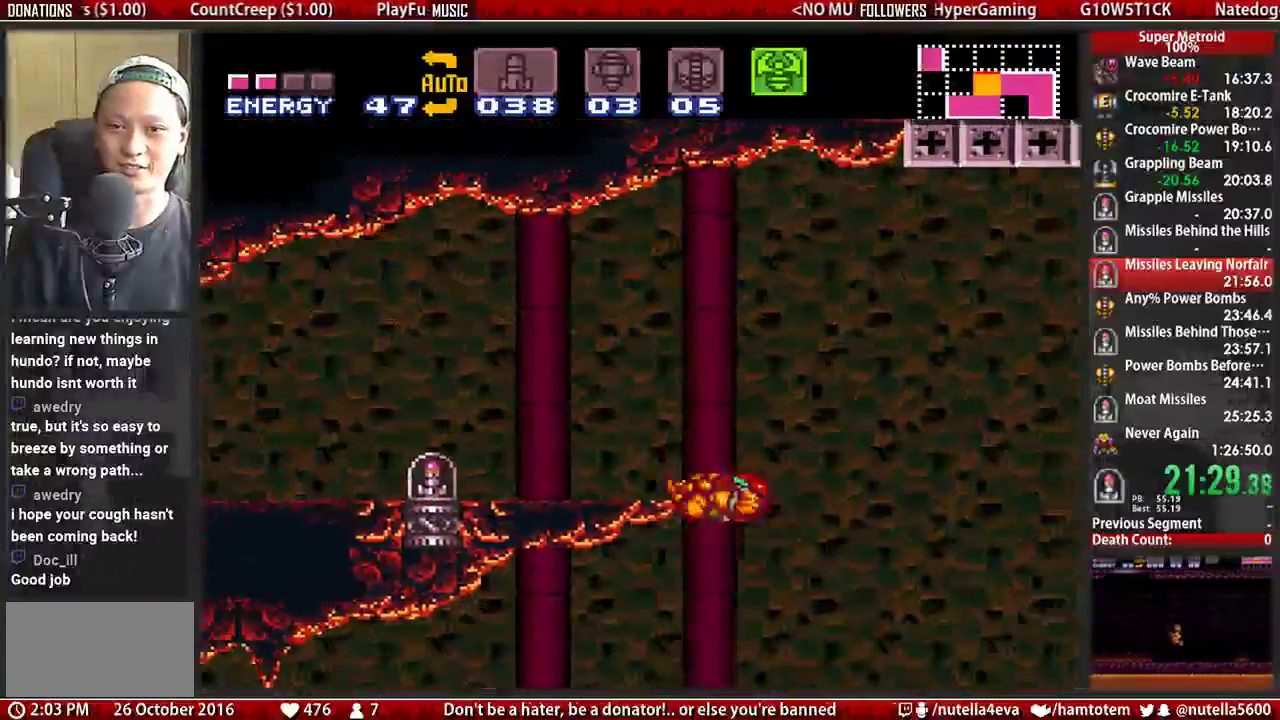
{"buttons": ["Y", "DPAD_LEFT"], "events": [[50, "A", "up"], [50, "DPAD_LEFT", "up"], [50, "DPAD_RIGHT", "down"], [133, "A", "down"], [133, "DPAD_RIGHT", "up"], [217, "DPAD_LEFT", "down"], [283, "SELECT", "down"], [367, "A", "up"], [367, "SELECT", "up"], [450, "Y", "down"]]}
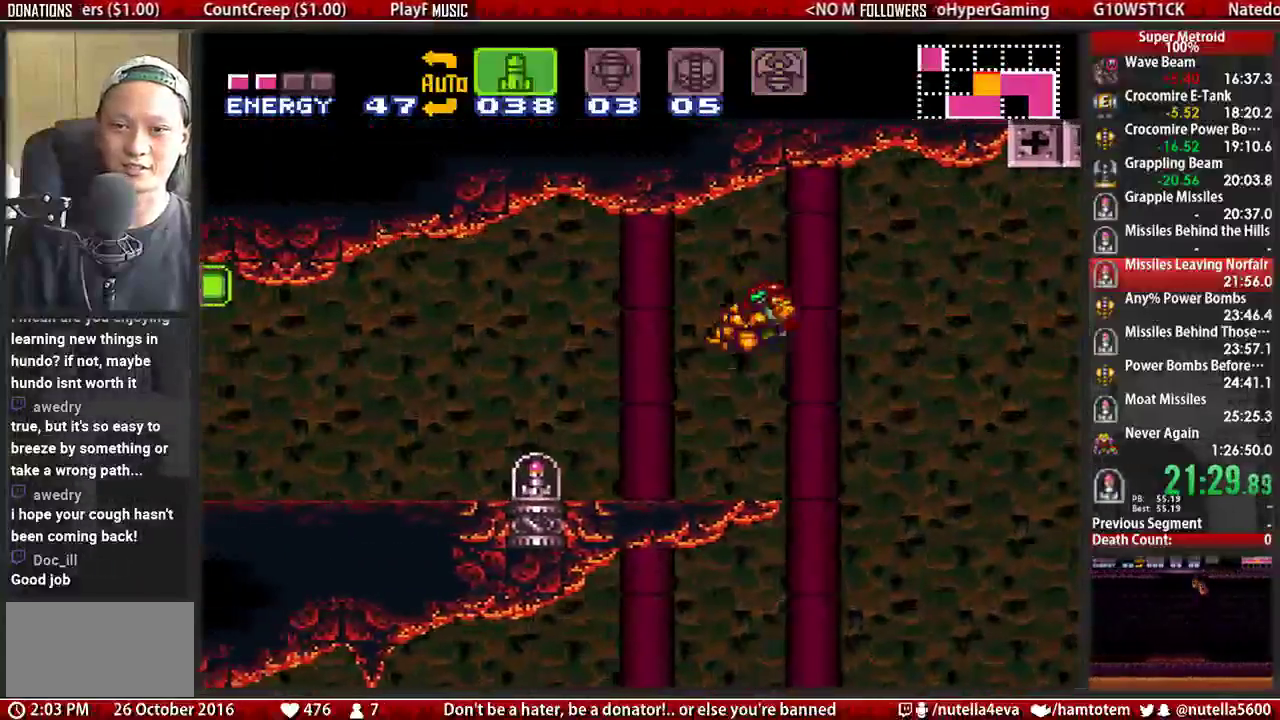
{"buttons": ["B", "R1", "DPAD_LEFT"], "events": [[17, "Y", "up"], [100, "X", "down"], [183, "X", "up"], [267, "B", "down"], [333, "R1", "down"]]}
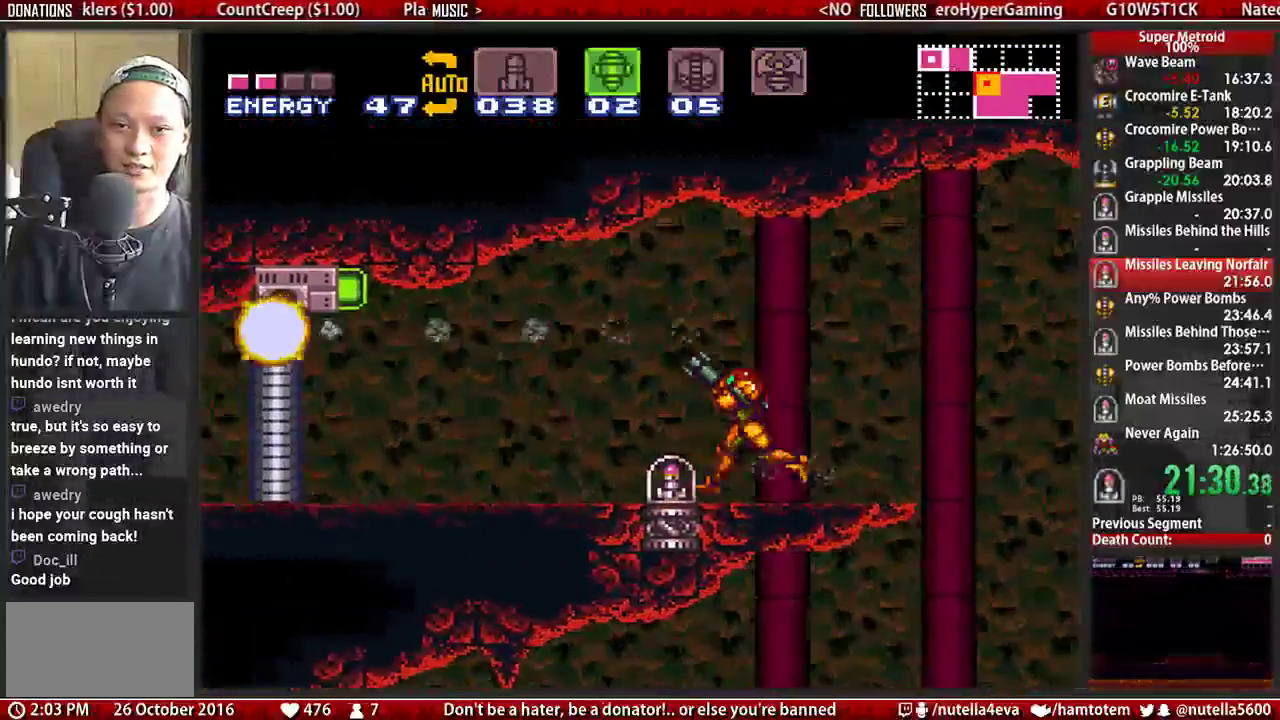
{"buttons": ["B", "R1", "DPAD_LEFT"], "events": []}
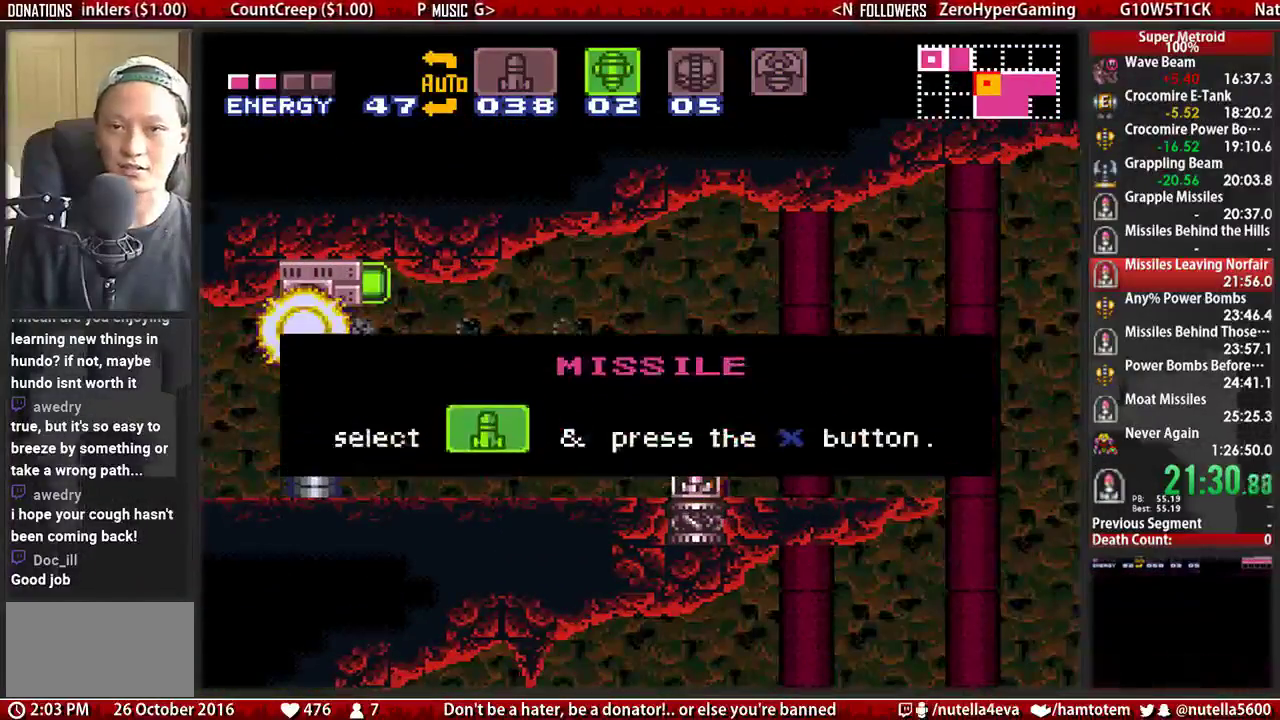
{"buttons": ["B", "R1", "DPAD_LEFT"], "events": [[200, "B", "up"], [267, "DPAD_LEFT", "up"], [267, "R1", "up"], [350, "DPAD_LEFT", "down"], [350, "R1", "down"], [433, "B", "down"]]}
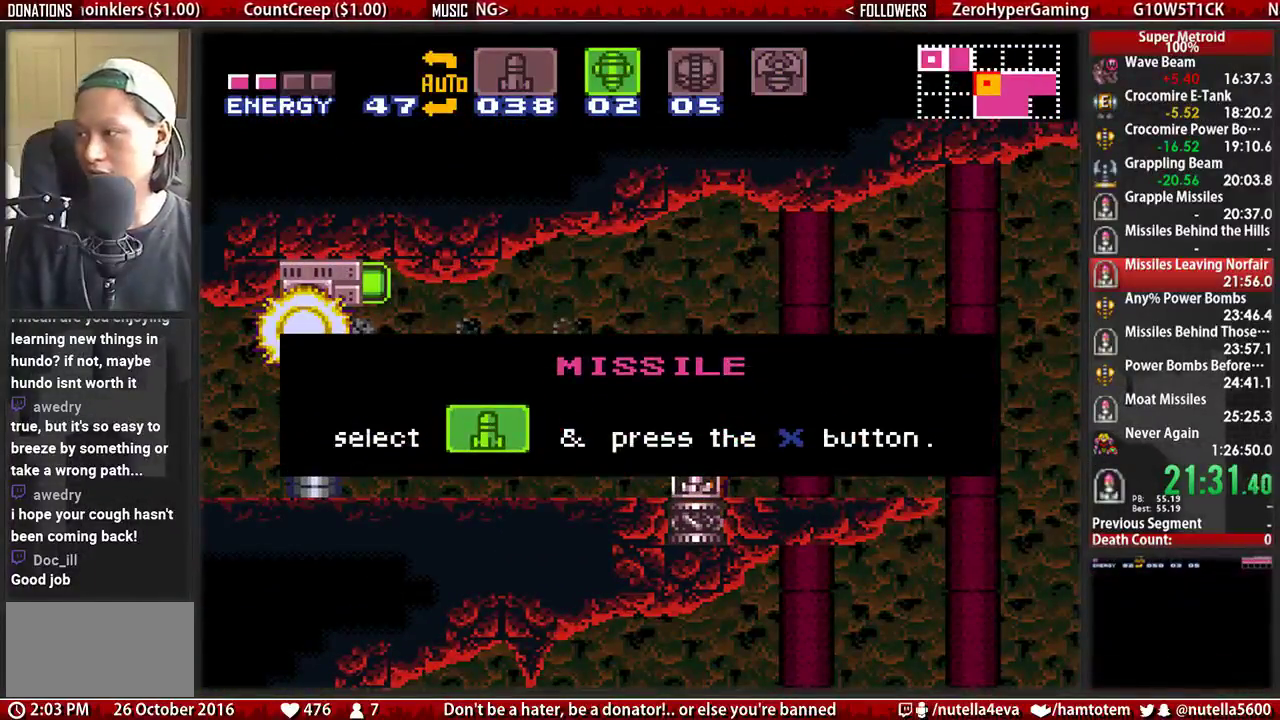
{"buttons": ["B", "R1", "DPAD_LEFT"], "events": []}
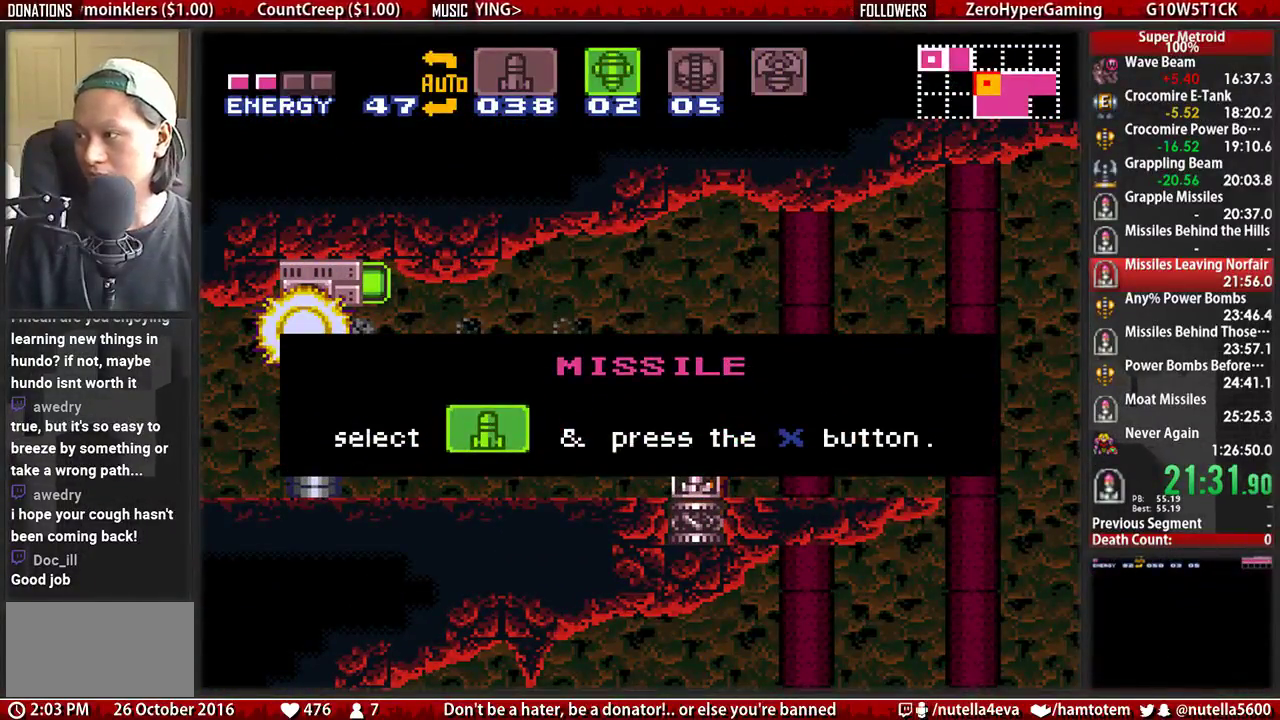
{"buttons": ["B", "R1", "DPAD_LEFT"], "events": []}
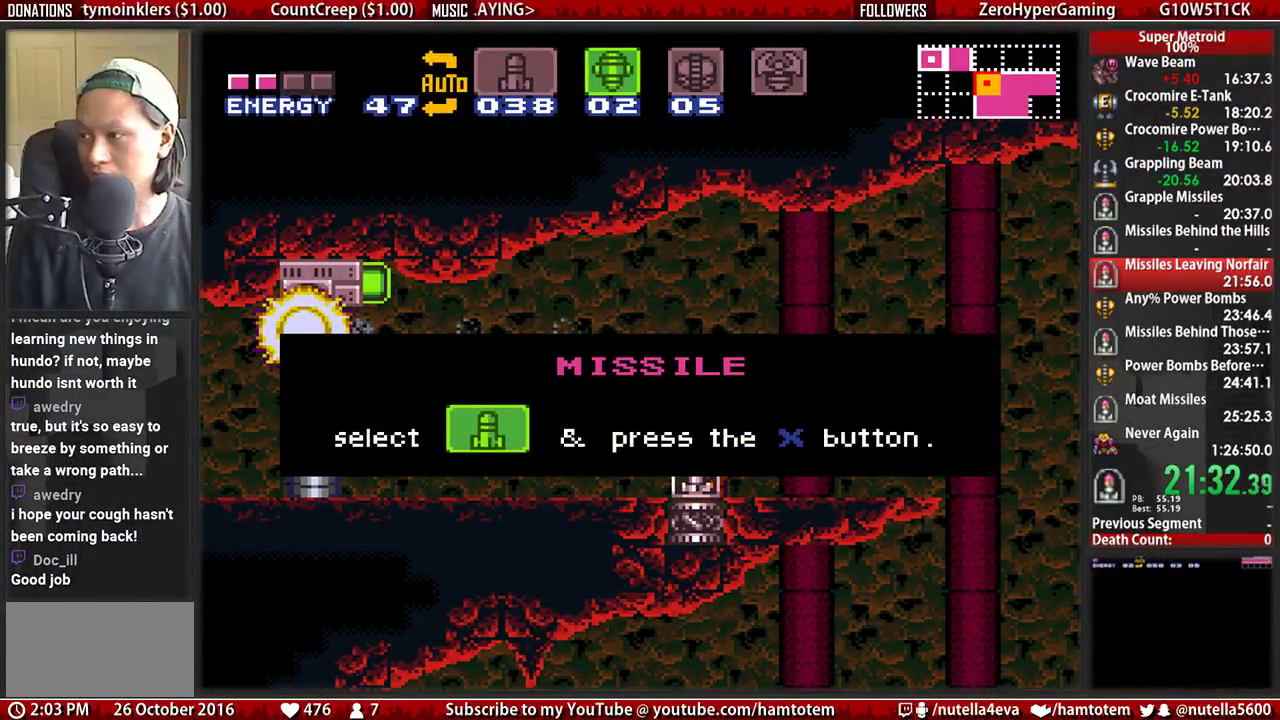
{"buttons": [], "events": [[100, "B", "up"], [100, "DPAD_LEFT", "up"], [183, "R1", "up"]]}
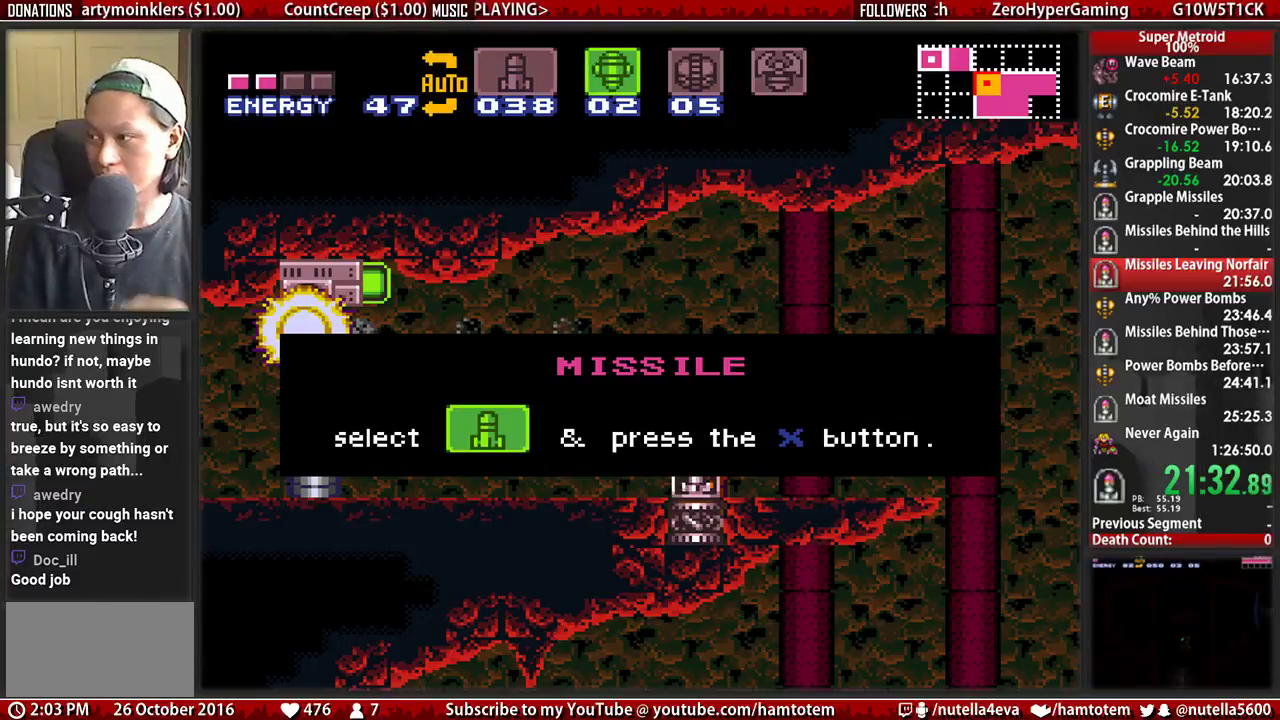
{"buttons": [], "events": []}
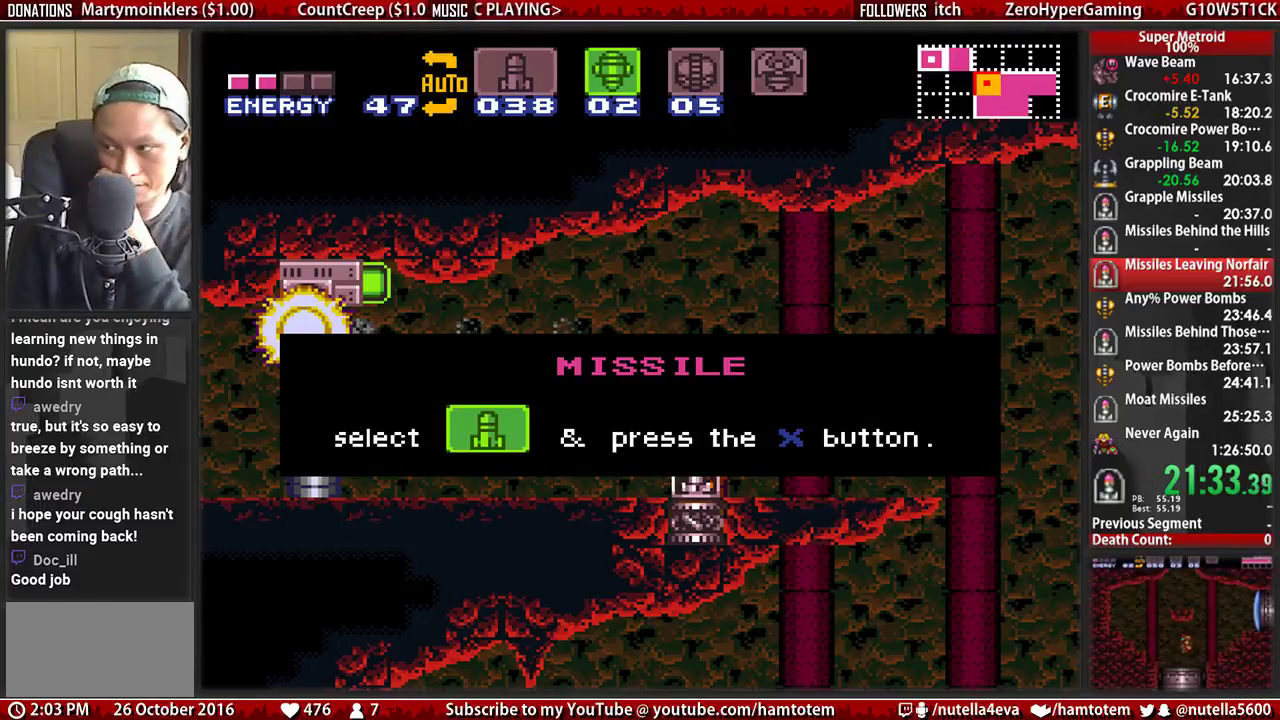
{"buttons": [], "events": []}
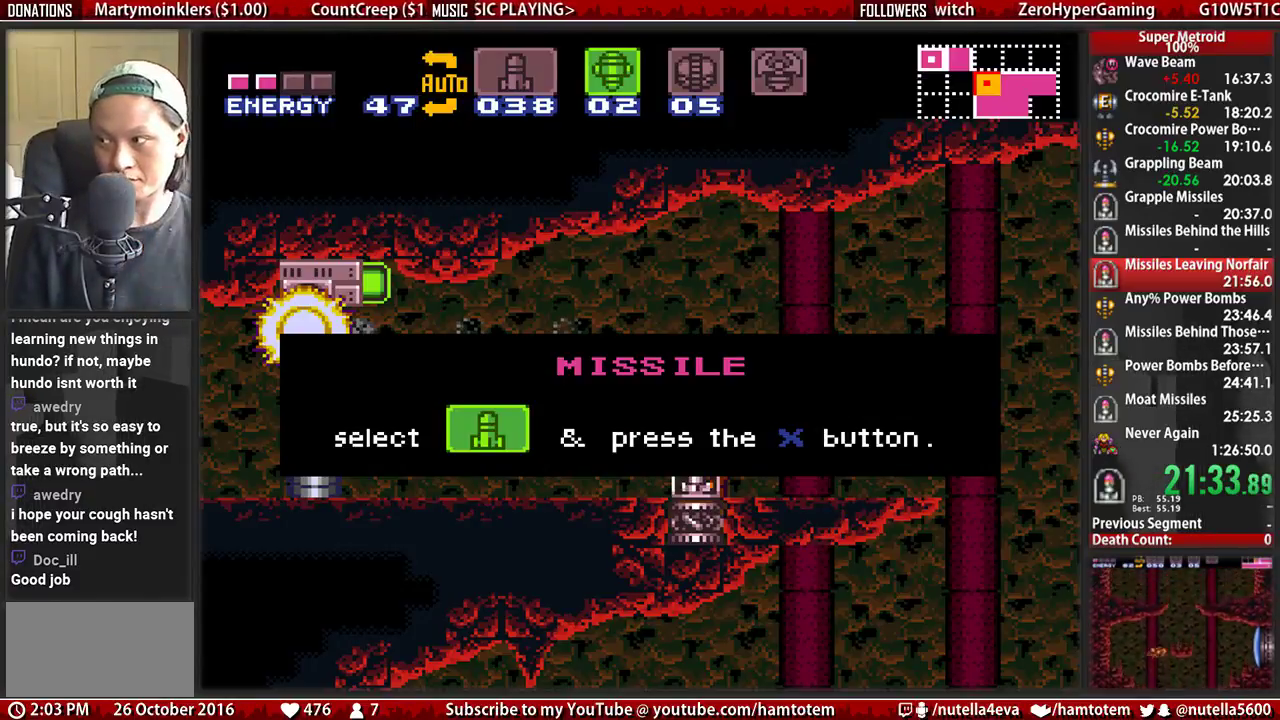
{"buttons": [], "events": []}
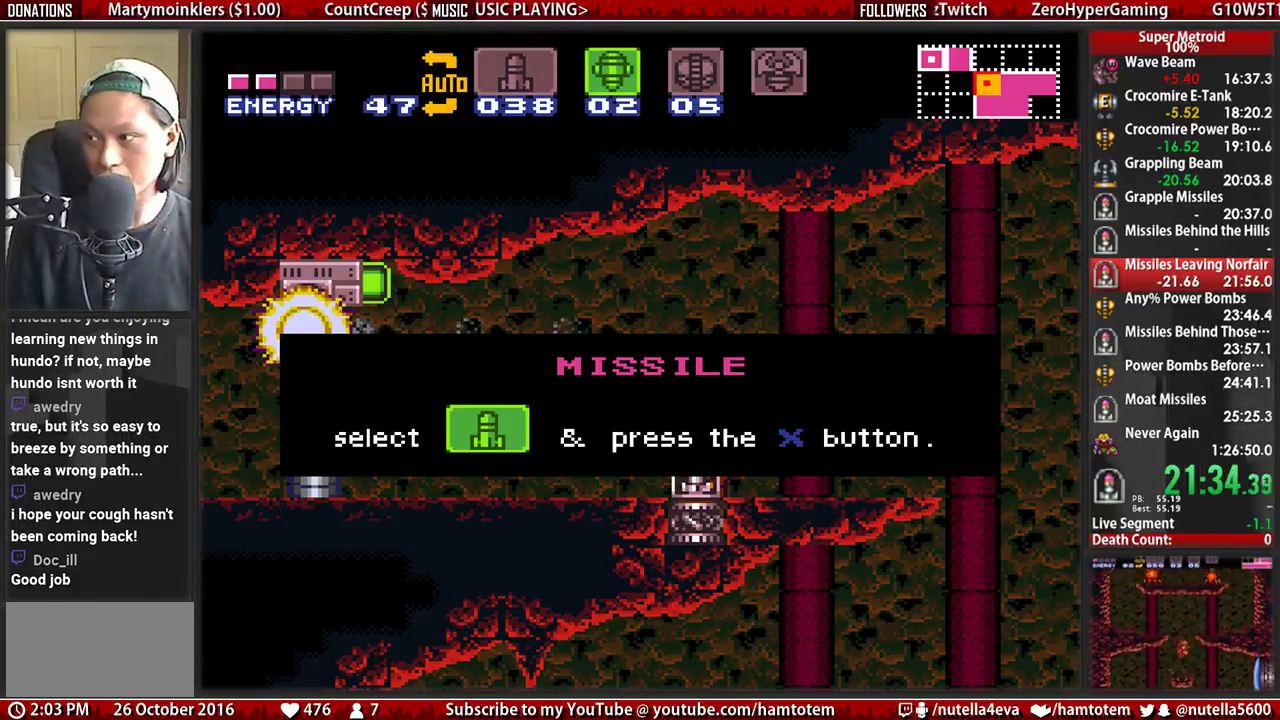
{"buttons": ["B", "R1", "DPAD_LEFT"], "events": [[217, "B", "down"], [217, "DPAD_LEFT", "down"], [217, "R1", "down"]]}
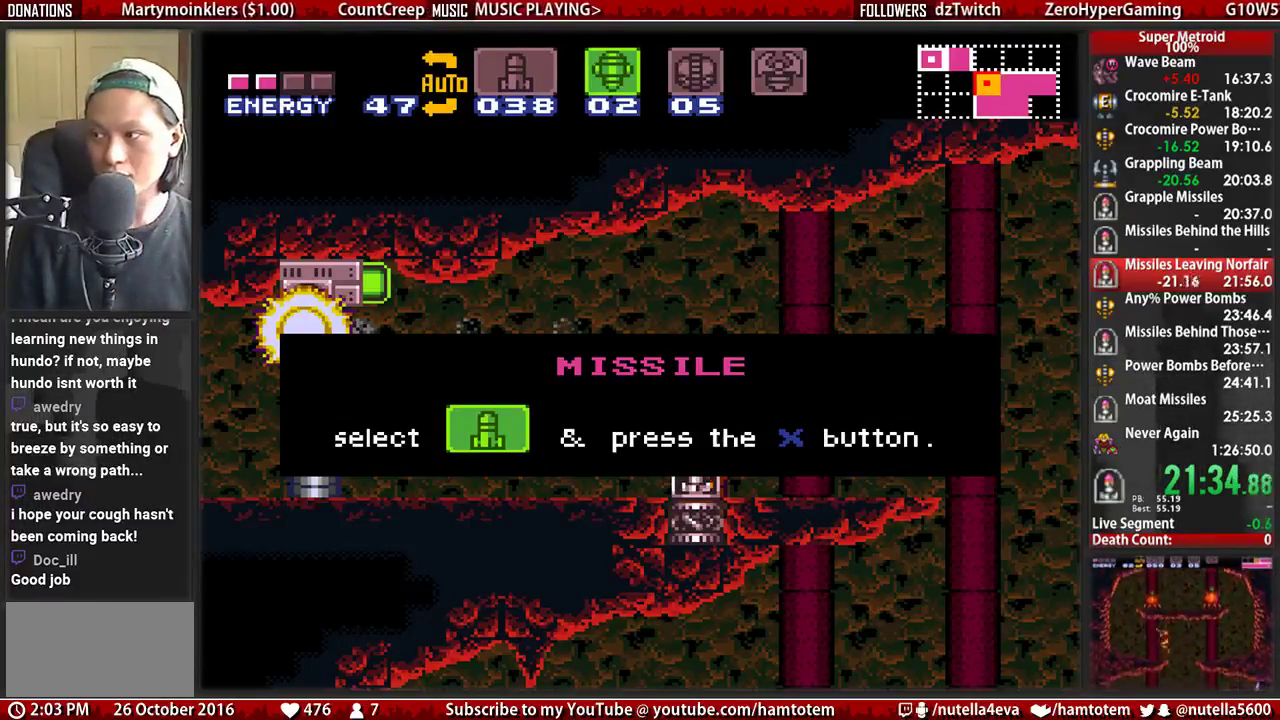
{"buttons": ["B", "R1", "DPAD_LEFT"], "events": []}
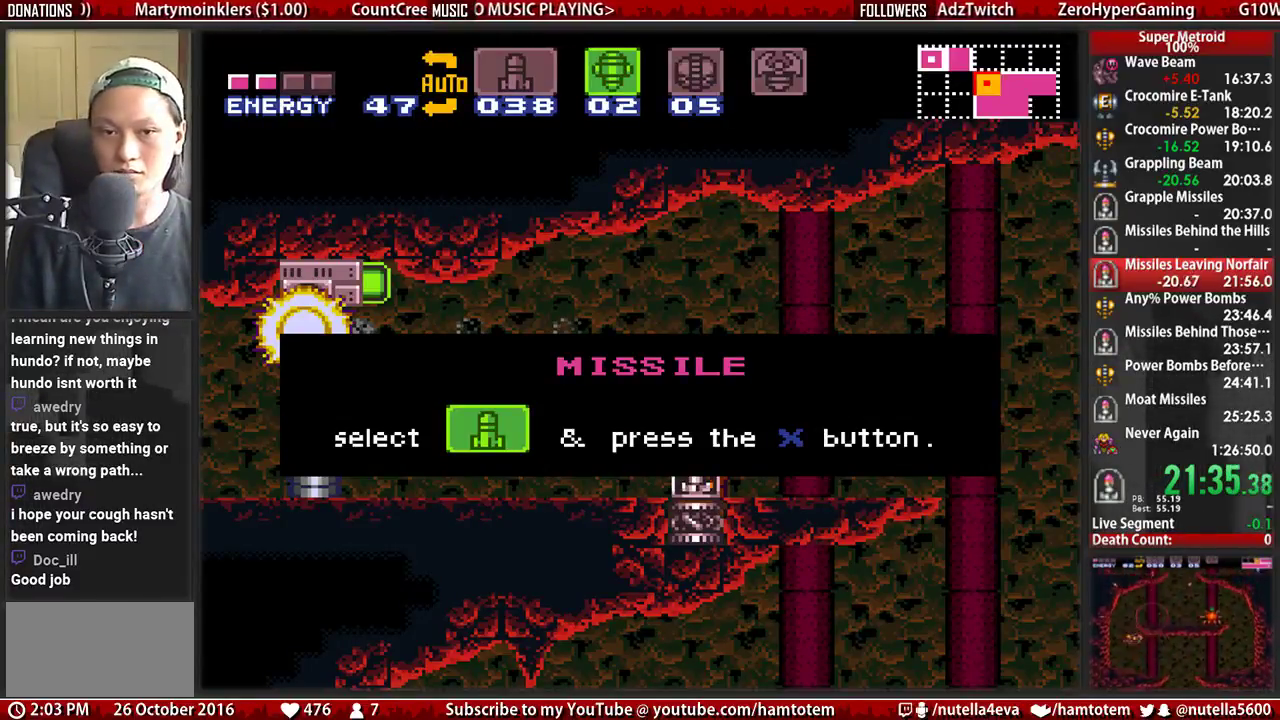
{"buttons": ["B", "R1", "DPAD_LEFT"], "events": []}
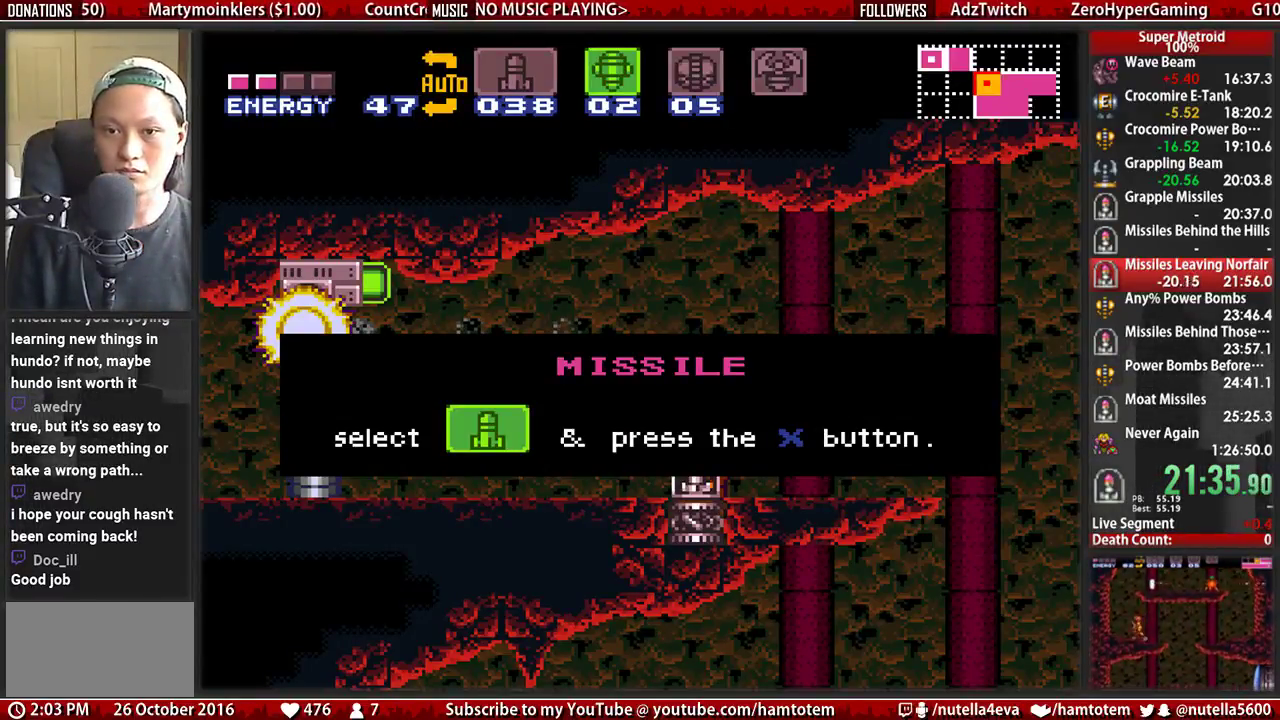
{"buttons": ["B", "R1", "DPAD_LEFT"], "events": []}
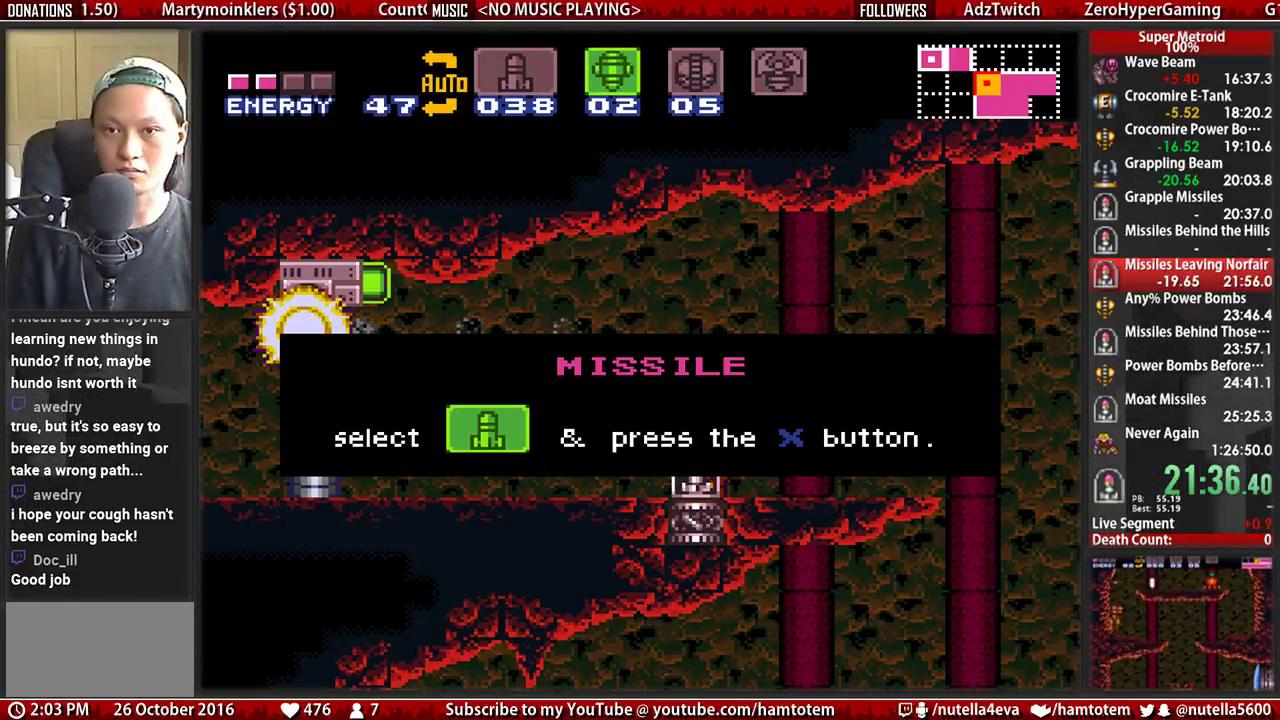
{"buttons": ["B", "R1", "DPAD_LEFT"], "events": []}
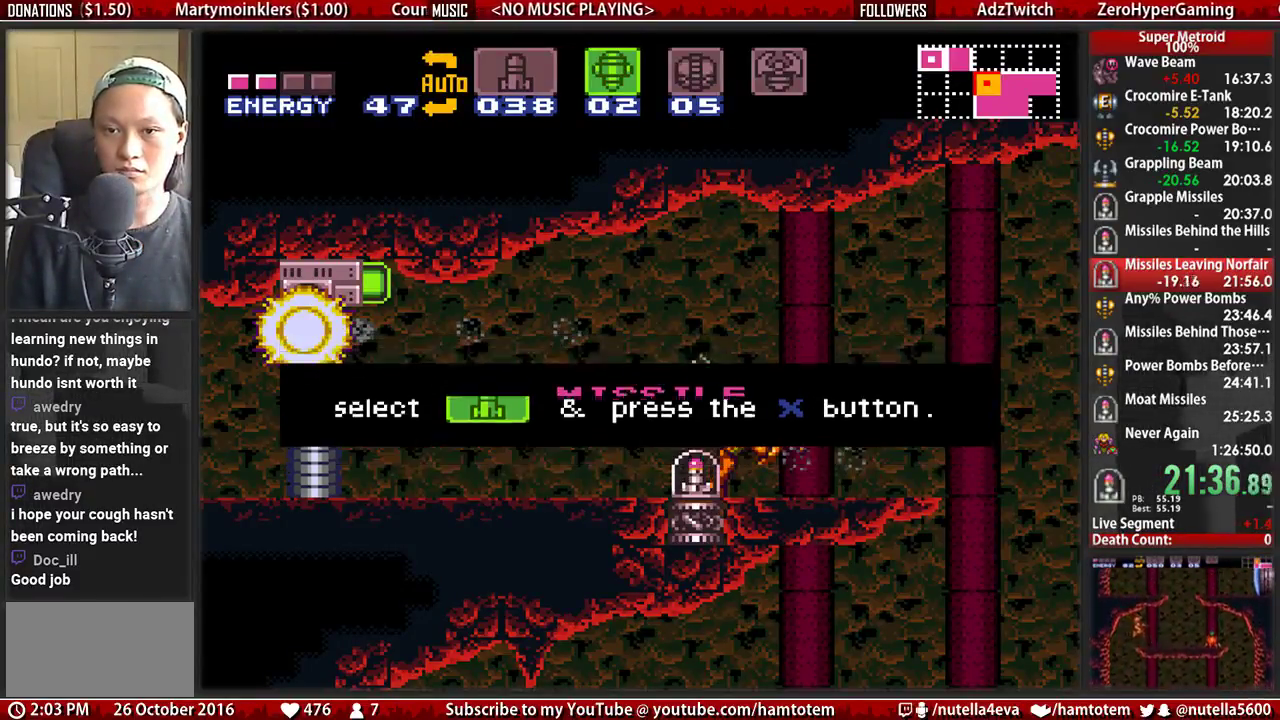
{"buttons": ["B", "R1", "DPAD_LEFT"], "events": [[367, "X", "down"], [450, "X", "up"]]}
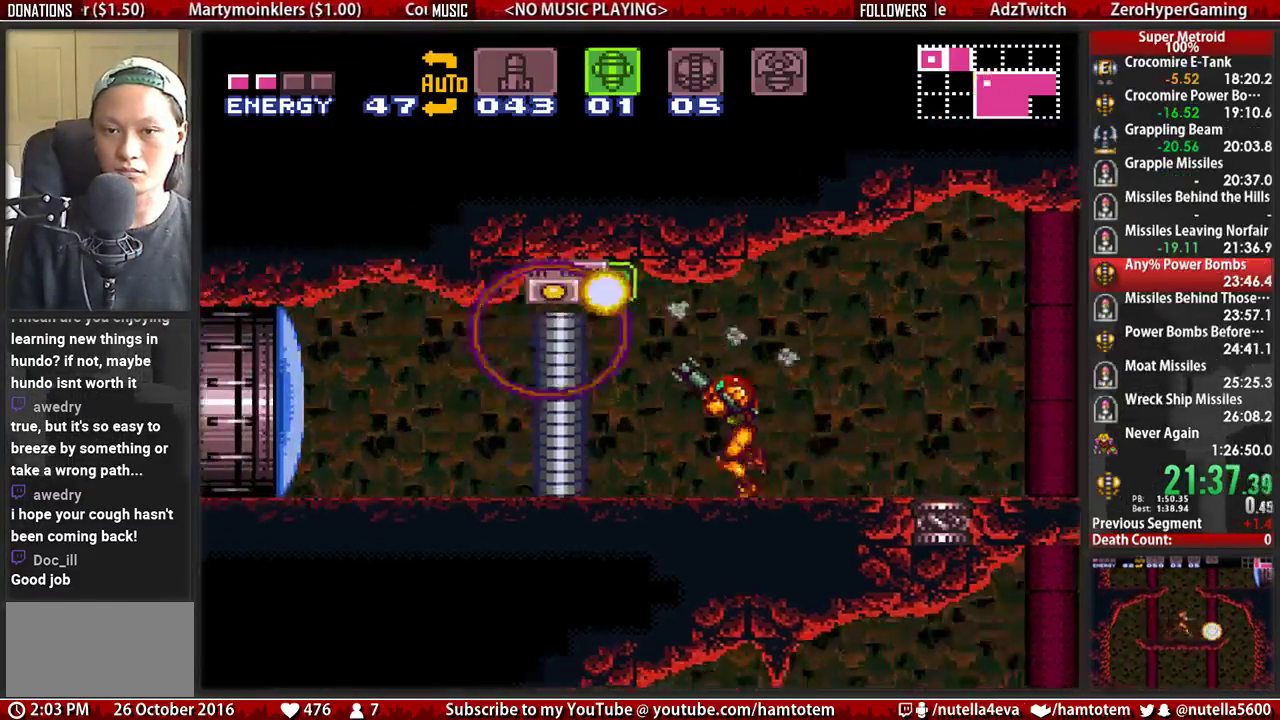
{"buttons": ["DPAD_LEFT", "SELECT"], "events": [[17, "R1", "up"], [267, "DPAD_LEFT", "up"], [267, "DPAD_UP", "down"], [417, "B", "up"], [417, "DPAD_UP", "up"], [500, "DPAD_LEFT", "down"], [500, "SELECT", "down"]]}
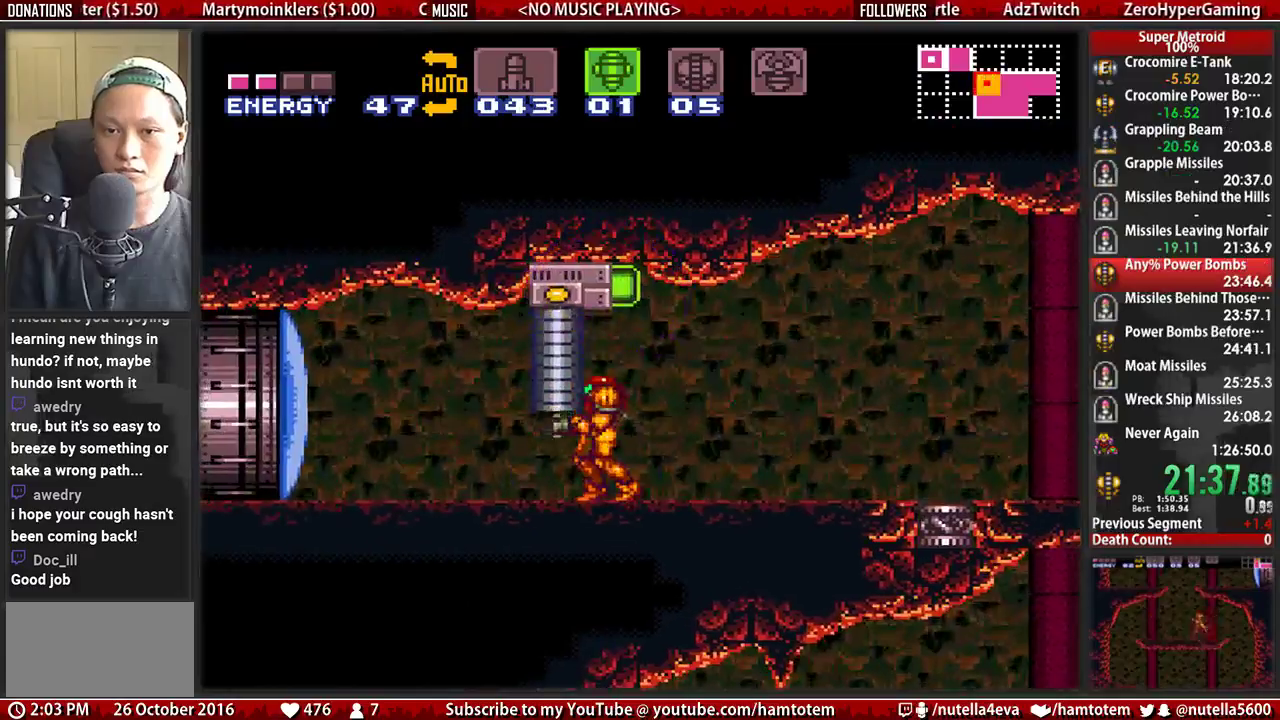
{"buttons": ["B", "DPAD_LEFT"], "events": [[150, "DPAD_LEFT", "up"], [150, "SELECT", "up"], [150, "X", "down"], [317, "X", "up"], [383, "B", "down"], [383, "DPAD_LEFT", "down"]]}
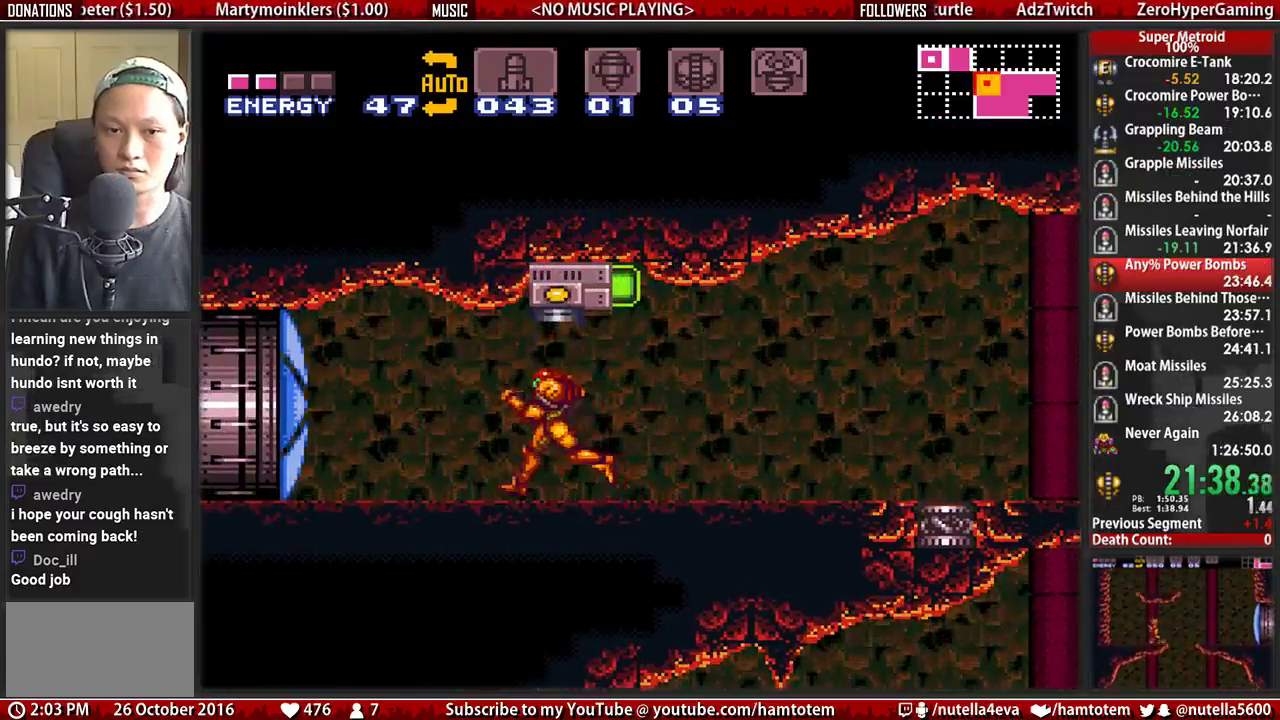
{"buttons": ["B", "DPAD_LEFT"], "events": []}
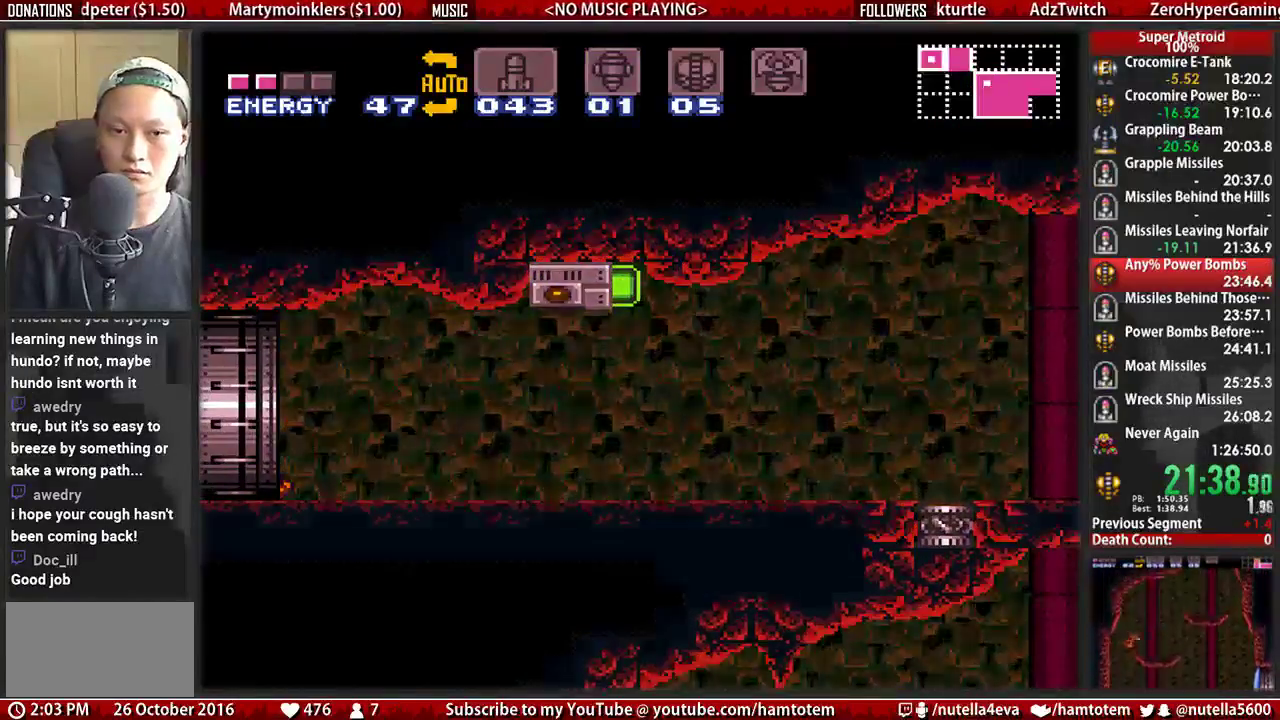
{"buttons": ["B", "DPAD_LEFT"], "events": [[17, "B", "up"], [83, "DPAD_LEFT", "up"], [167, "DPAD_LEFT", "down"], [250, "B", "down"]]}
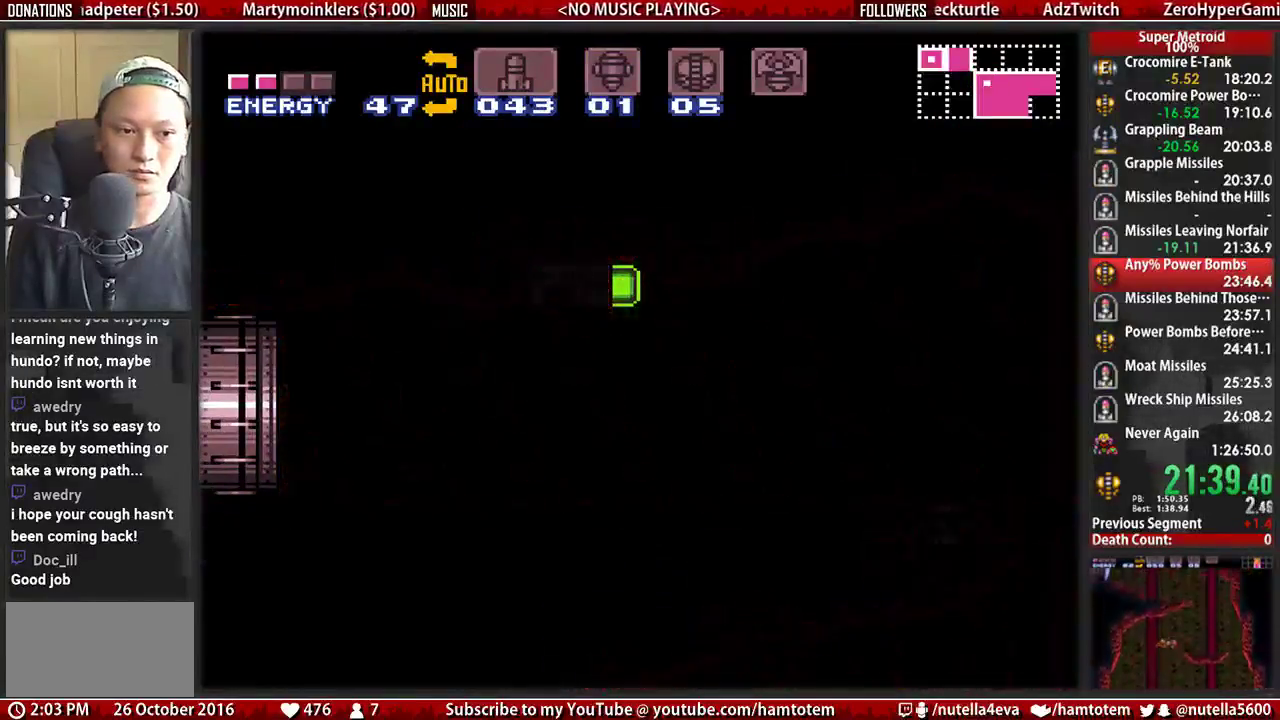
{"buttons": ["B", "DPAD_LEFT"], "events": []}
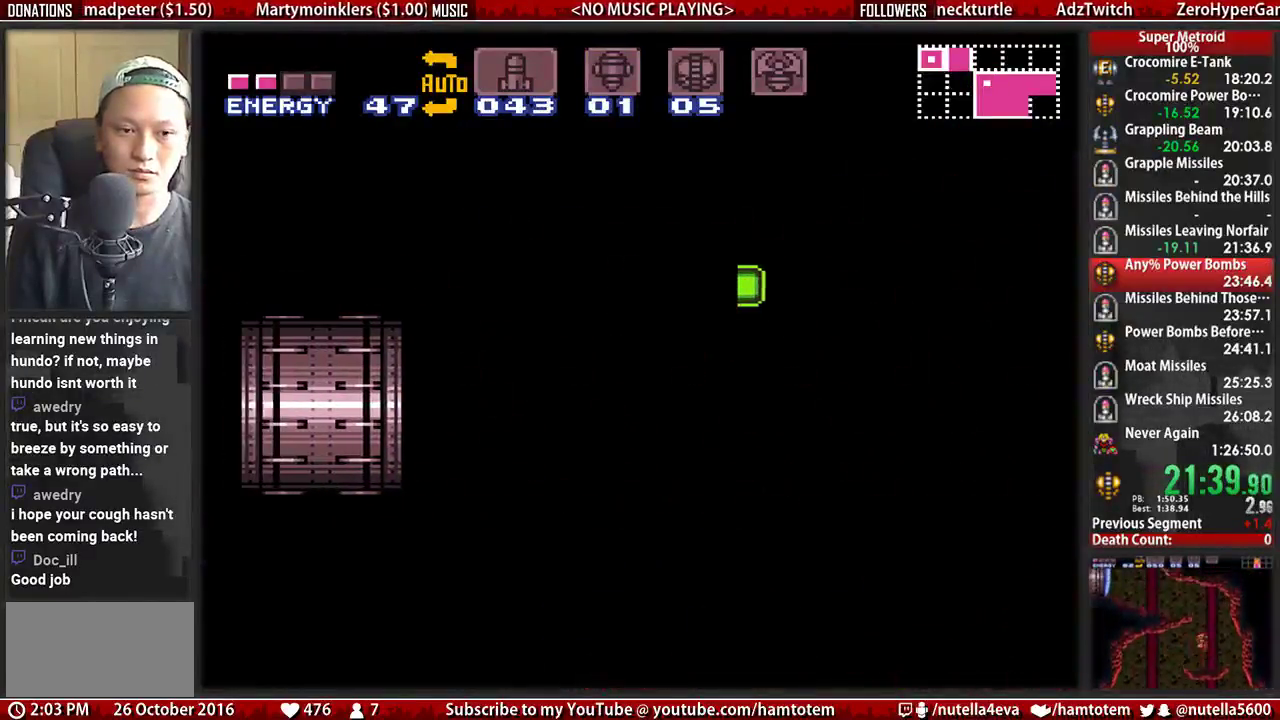
{"buttons": ["B", "DPAD_LEFT"], "events": []}